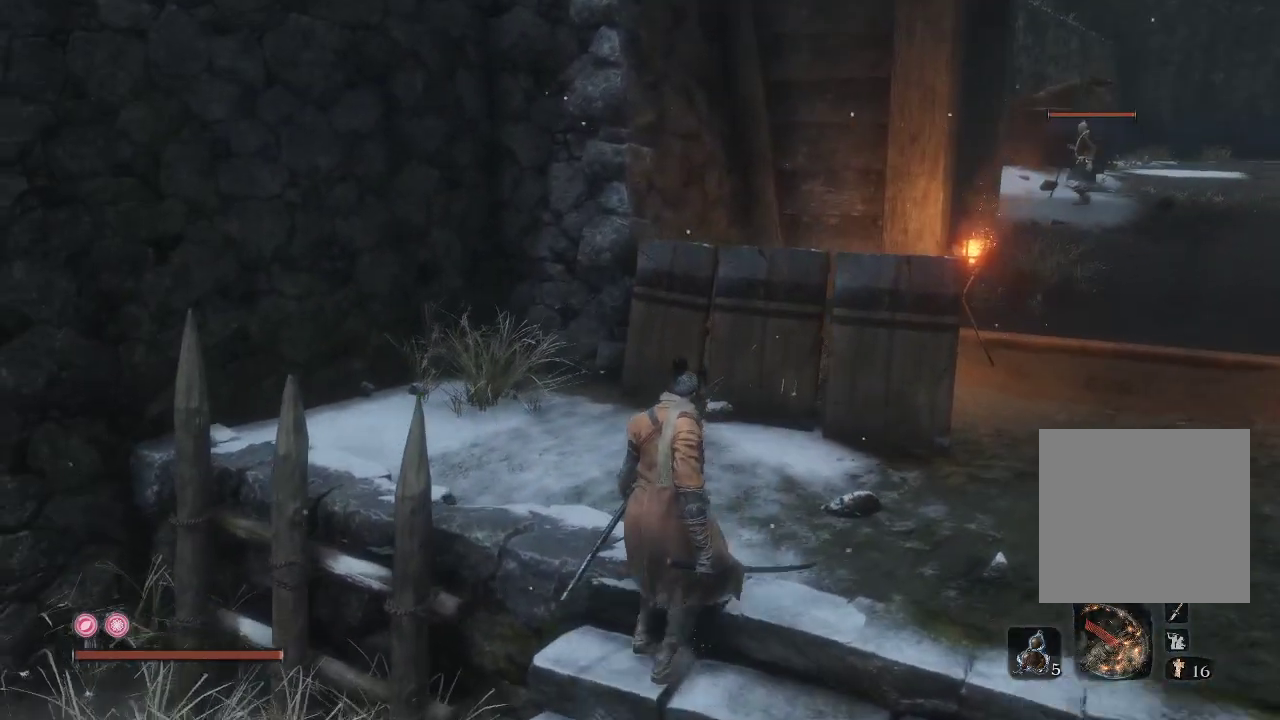
Gameplay with a controller (Xbox layout); each line is a JSON object with the inputs held at the frame after it. "events" lists button and stick changes between this image and that frame as [ms after this image, input, new state], when the widget could be followed in between. Not read: L3.
{"buttons": [], "left_stick": "center", "right_stick": "left", "events": [[133, "right_stick", "left"], [217, "left_stick", "center"]]}
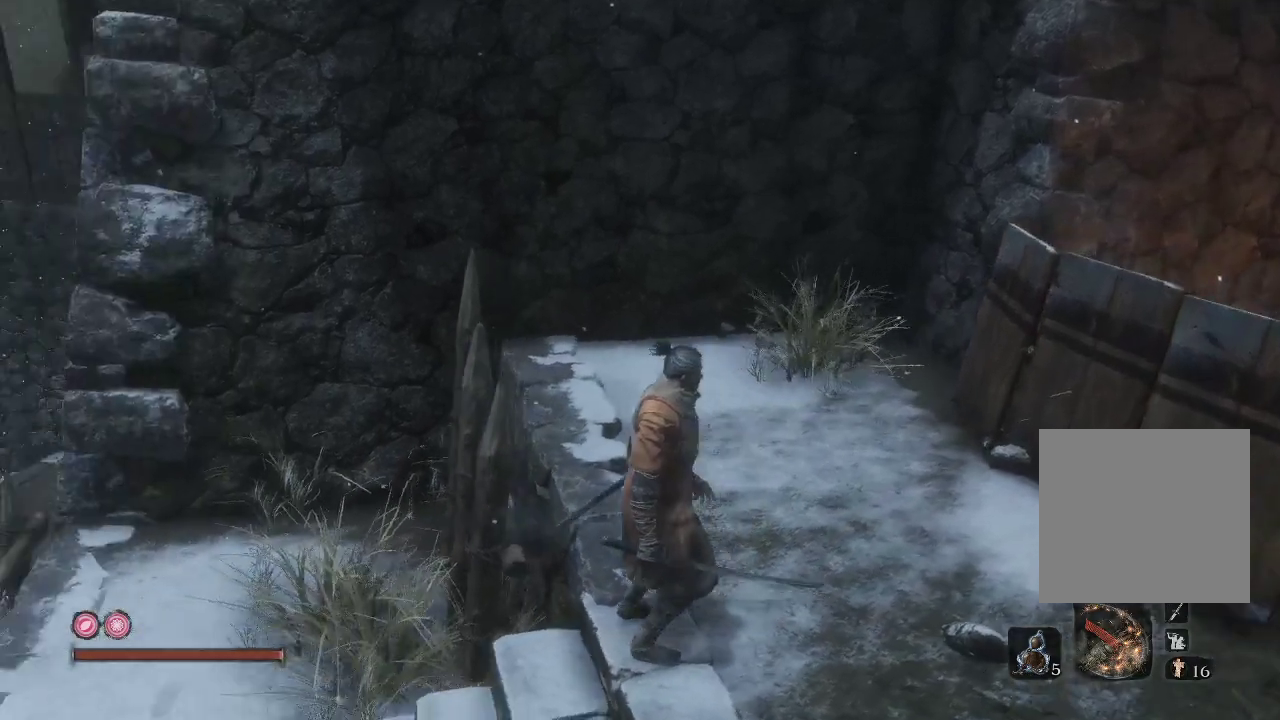
{"buttons": [], "left_stick": "center", "right_stick": "center", "events": [[233, "right_stick", "center"]]}
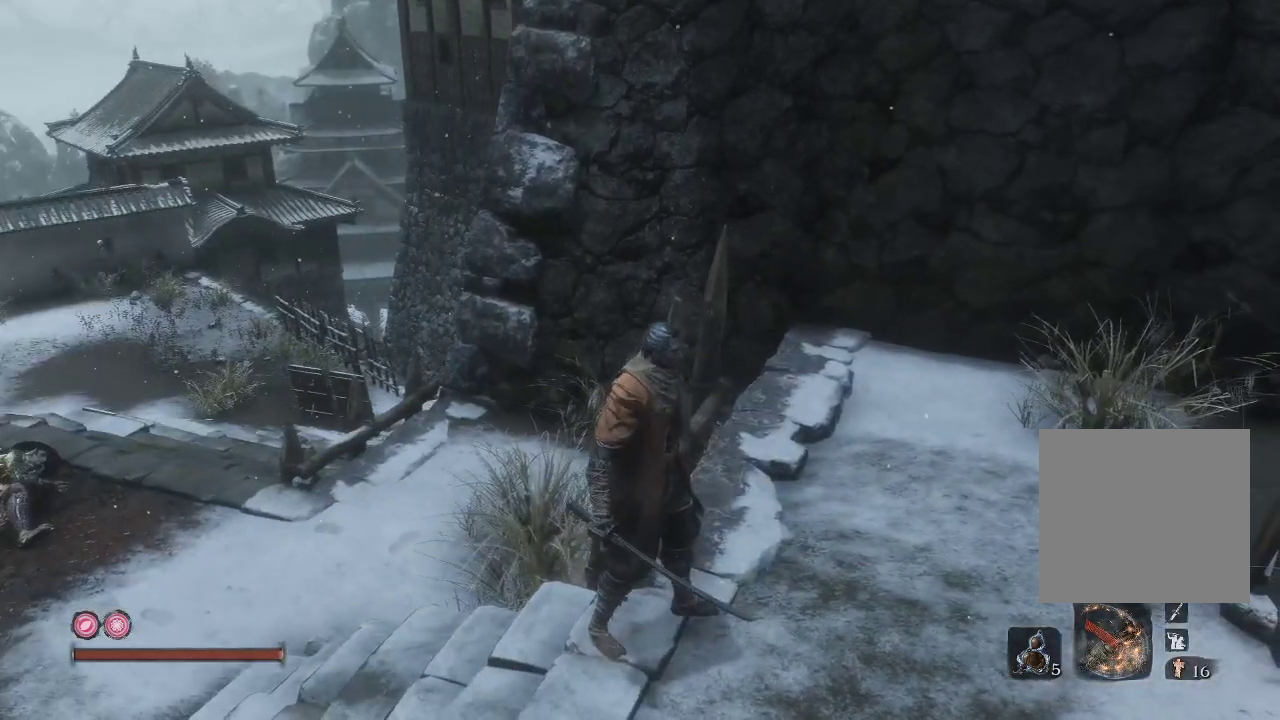
{"buttons": [], "left_stick": "center", "right_stick": "right", "events": [[433, "right_stick", "right"]]}
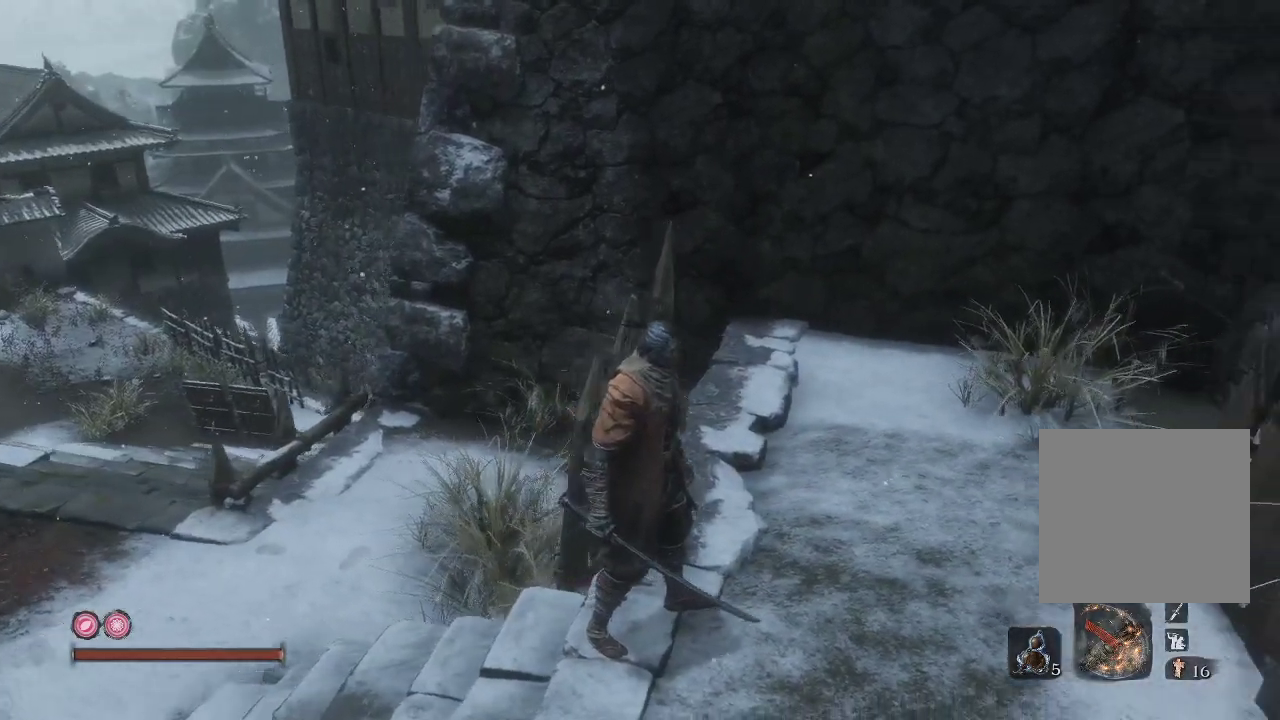
{"buttons": [], "left_stick": "center", "right_stick": "right", "events": []}
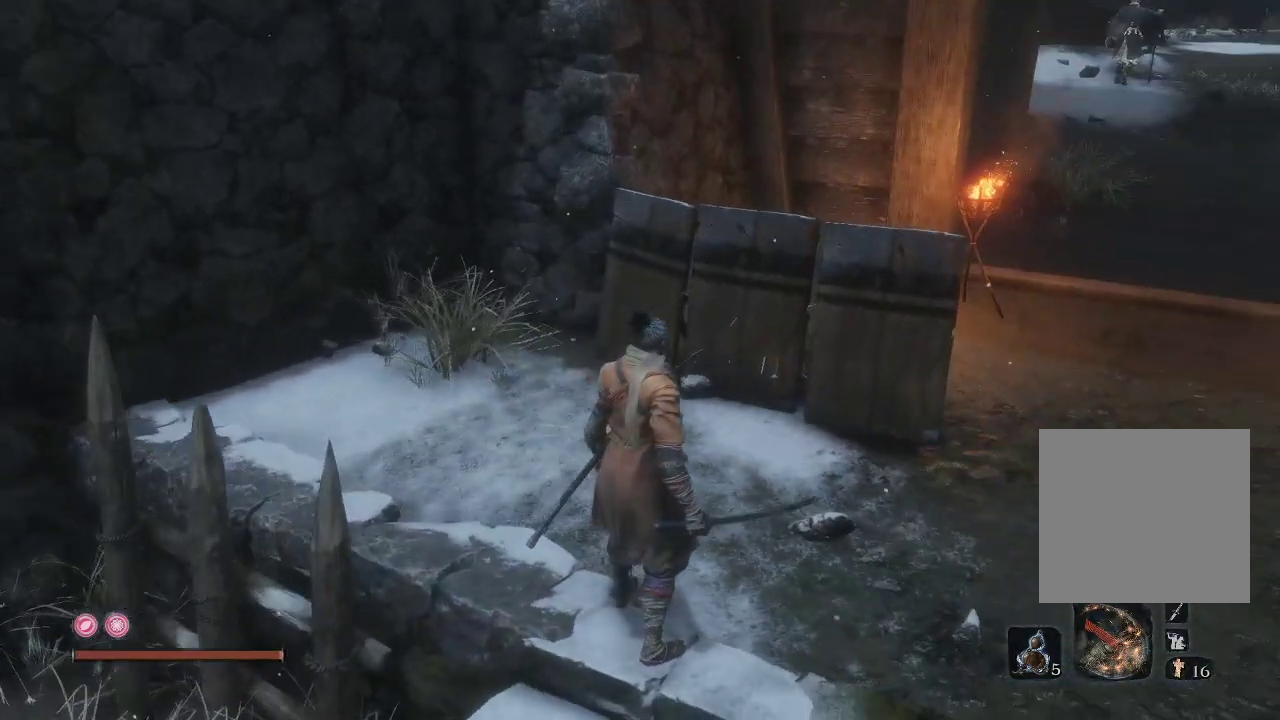
{"buttons": [], "left_stick": "center", "right_stick": "center", "events": [[33, "right_stick", "center"]]}
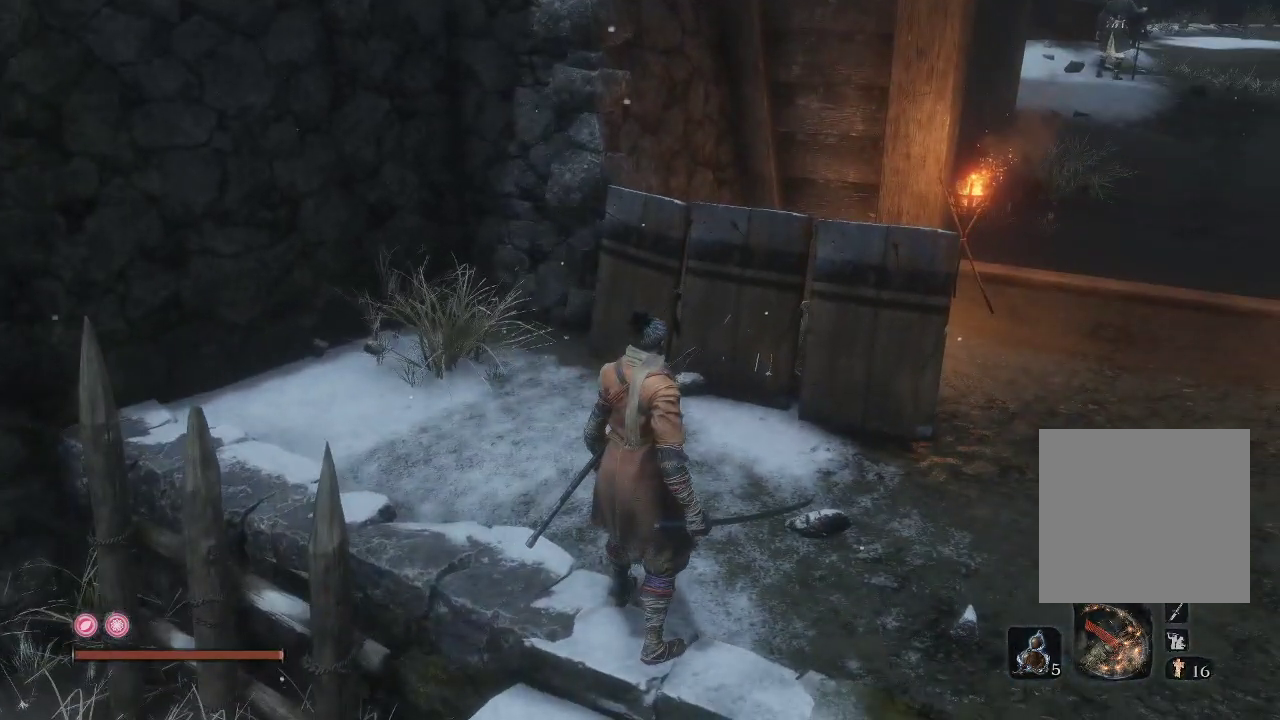
{"buttons": [], "left_stick": "center", "right_stick": "center", "events": []}
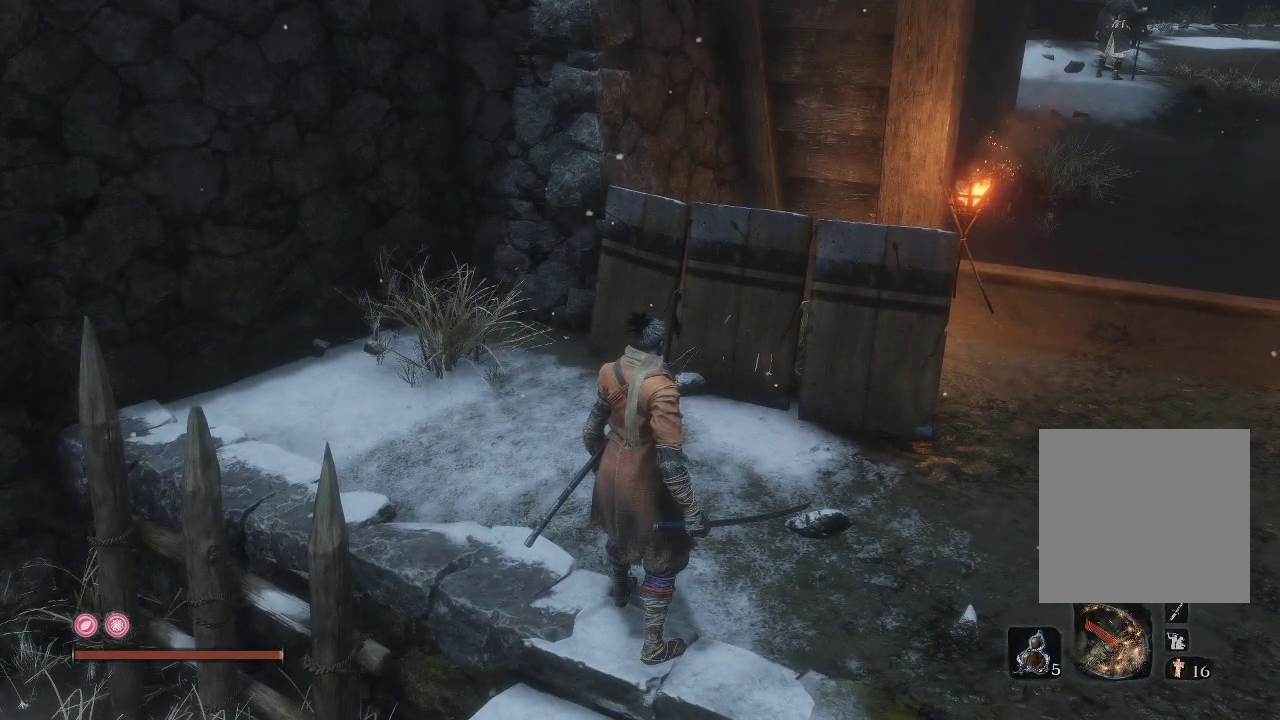
{"buttons": [], "left_stick": "center", "right_stick": "center", "events": []}
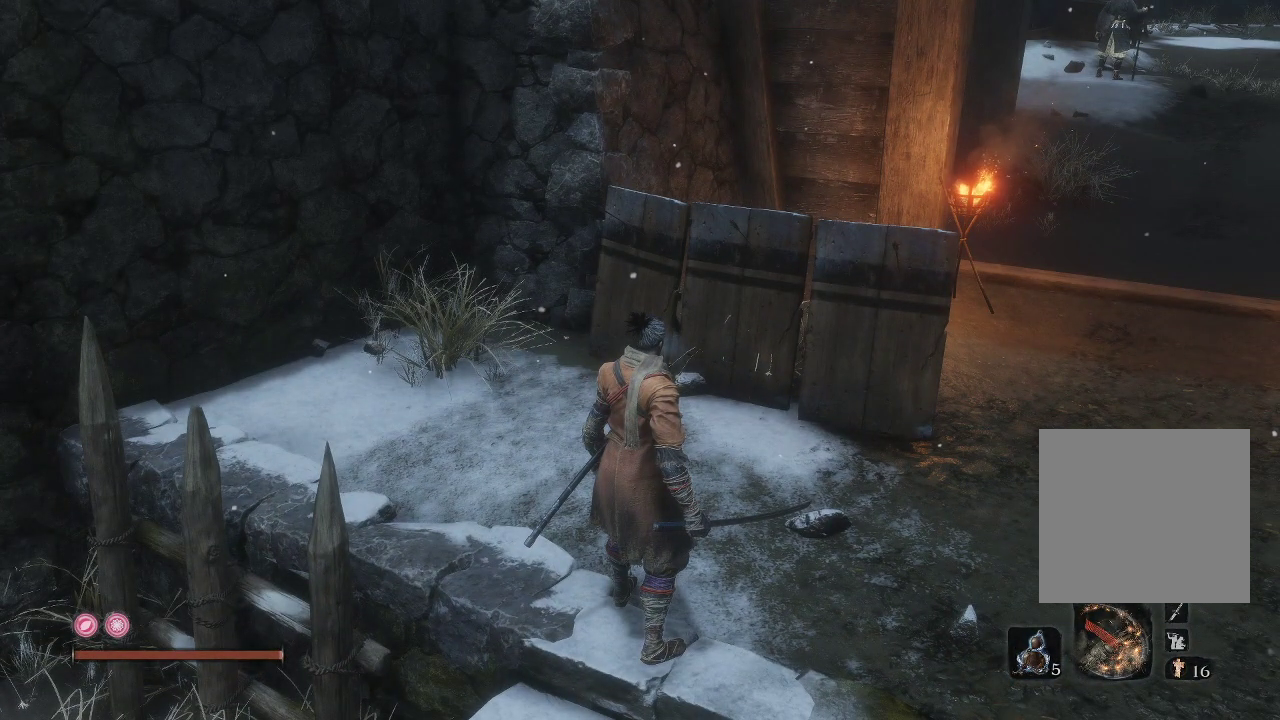
{"buttons": [], "left_stick": "center", "right_stick": "center", "events": []}
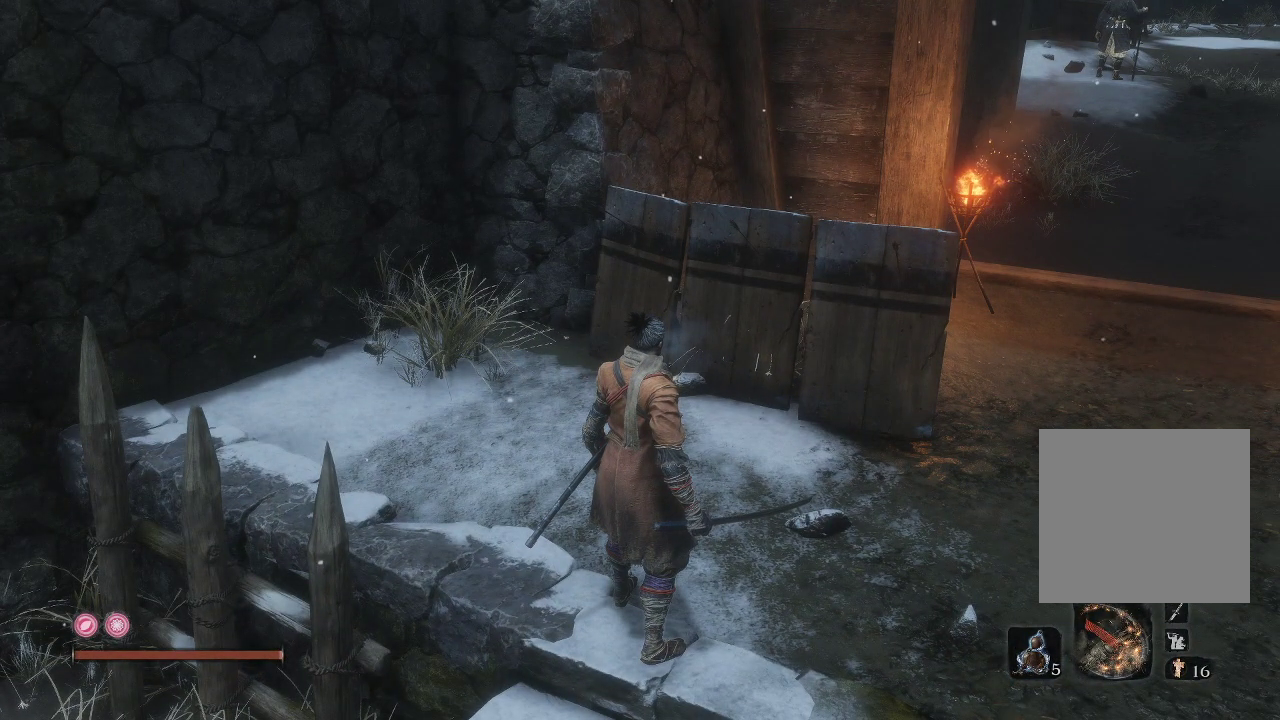
{"buttons": [], "left_stick": "center", "right_stick": "center", "events": []}
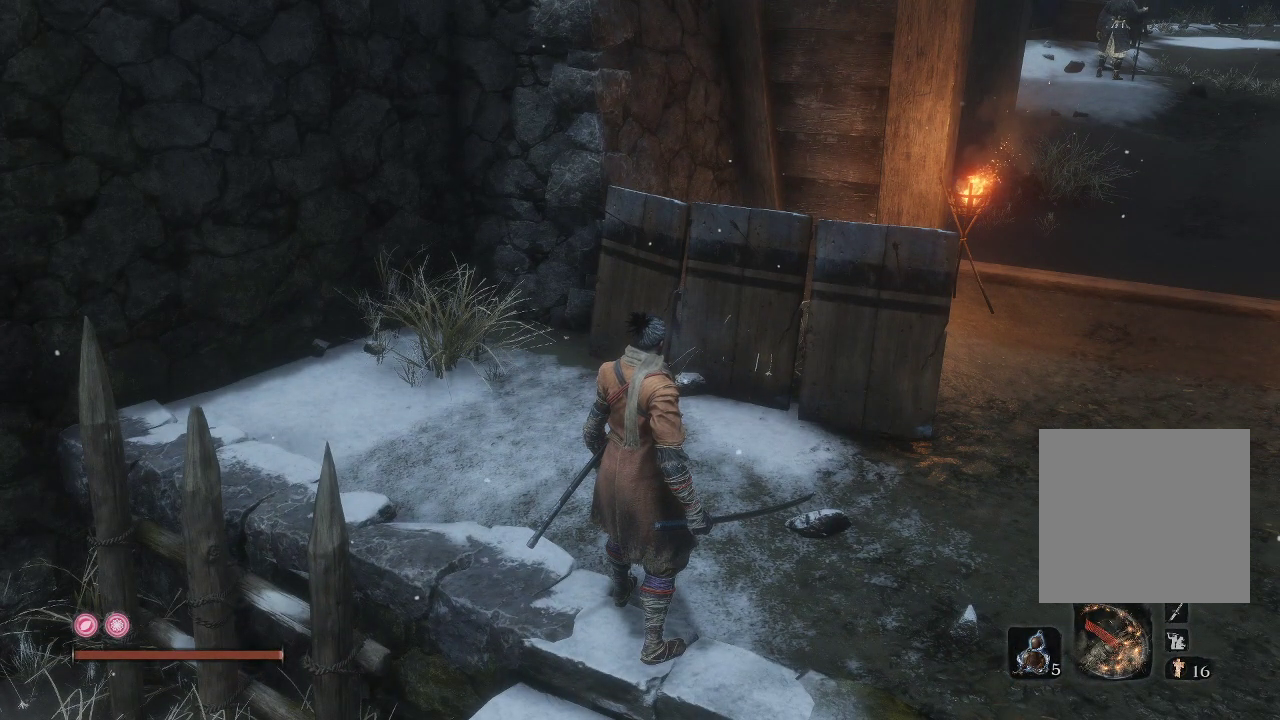
{"buttons": [], "left_stick": "center", "right_stick": "center", "events": []}
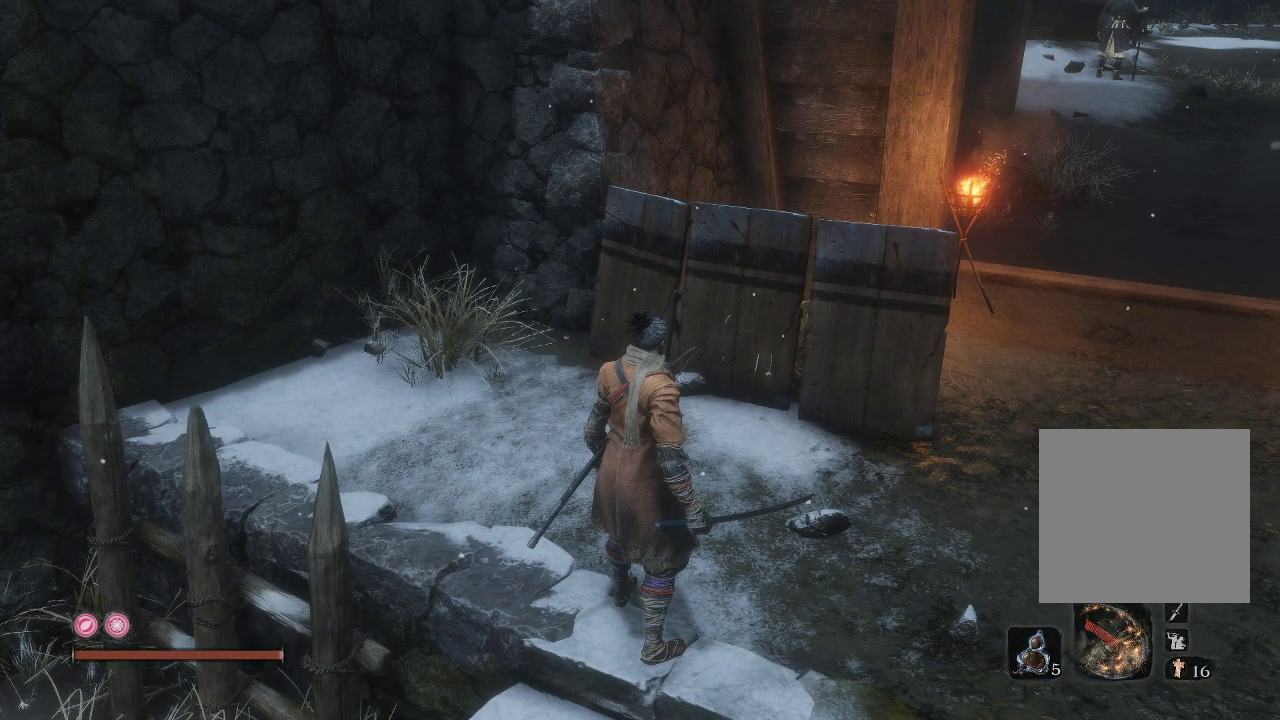
{"buttons": [], "left_stick": "center", "right_stick": "center", "events": []}
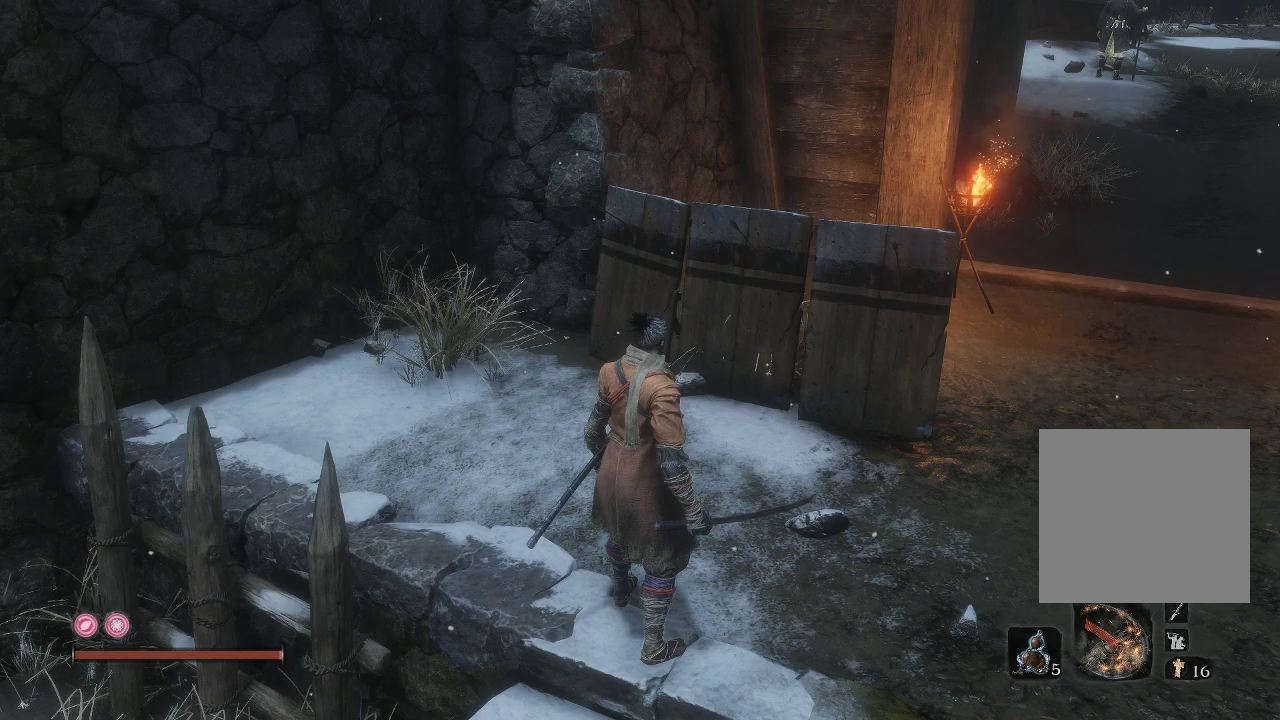
{"buttons": [], "left_stick": "center", "right_stick": "right", "events": [[467, "right_stick", "right"]]}
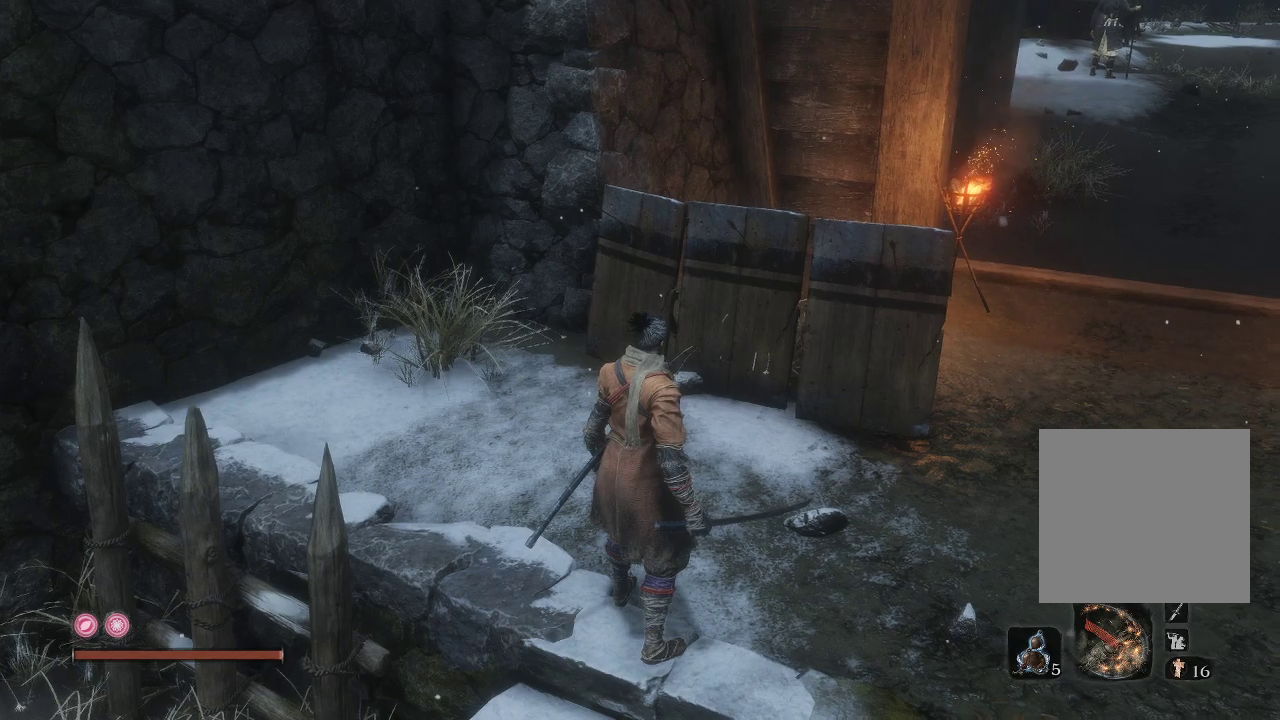
{"buttons": [], "left_stick": "up-right", "right_stick": "center", "events": [[317, "left_stick", "up-right"], [367, "right_stick", "center"]]}
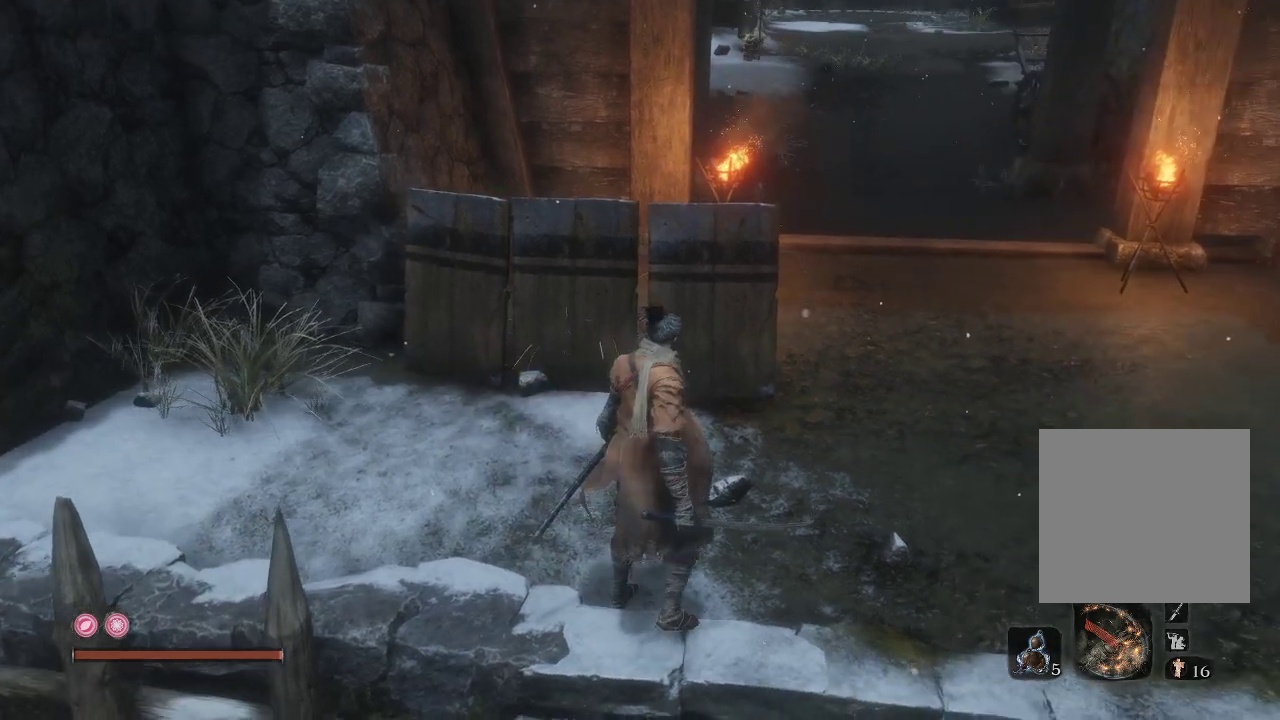
{"buttons": [], "left_stick": "up-right", "right_stick": "center", "events": [[133, "left_stick", "center"], [167, "right_stick", "up"], [367, "left_stick", "right"], [367, "right_stick", "center"], [417, "left_stick", "up-right"]]}
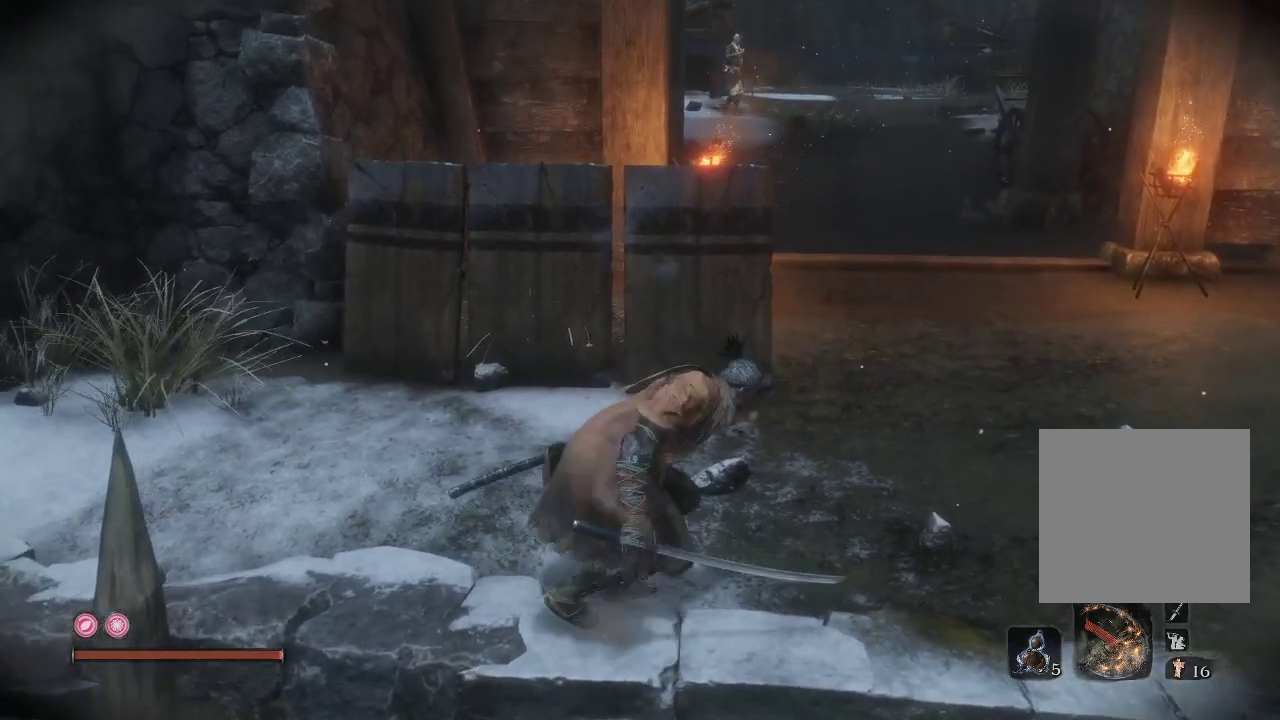
{"buttons": [], "left_stick": "up-right", "right_stick": "center", "events": []}
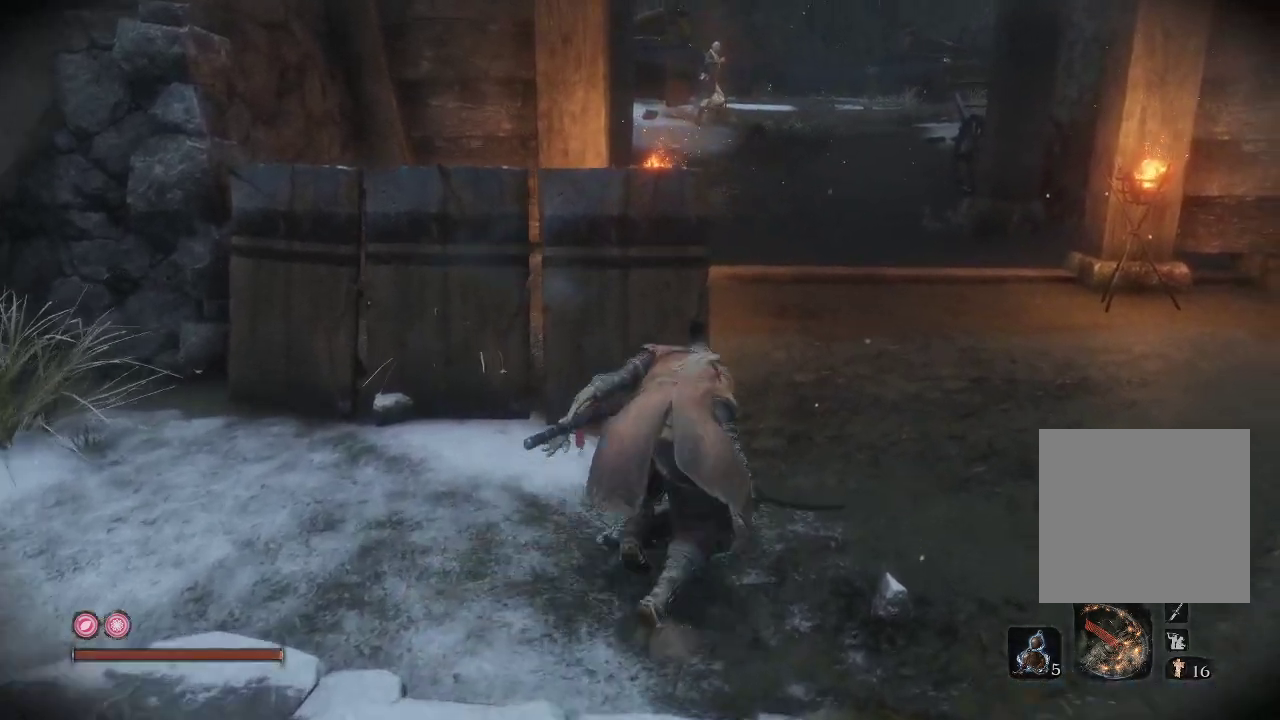
{"buttons": [], "left_stick": "up", "right_stick": "center", "events": [[317, "left_stick", "up"]]}
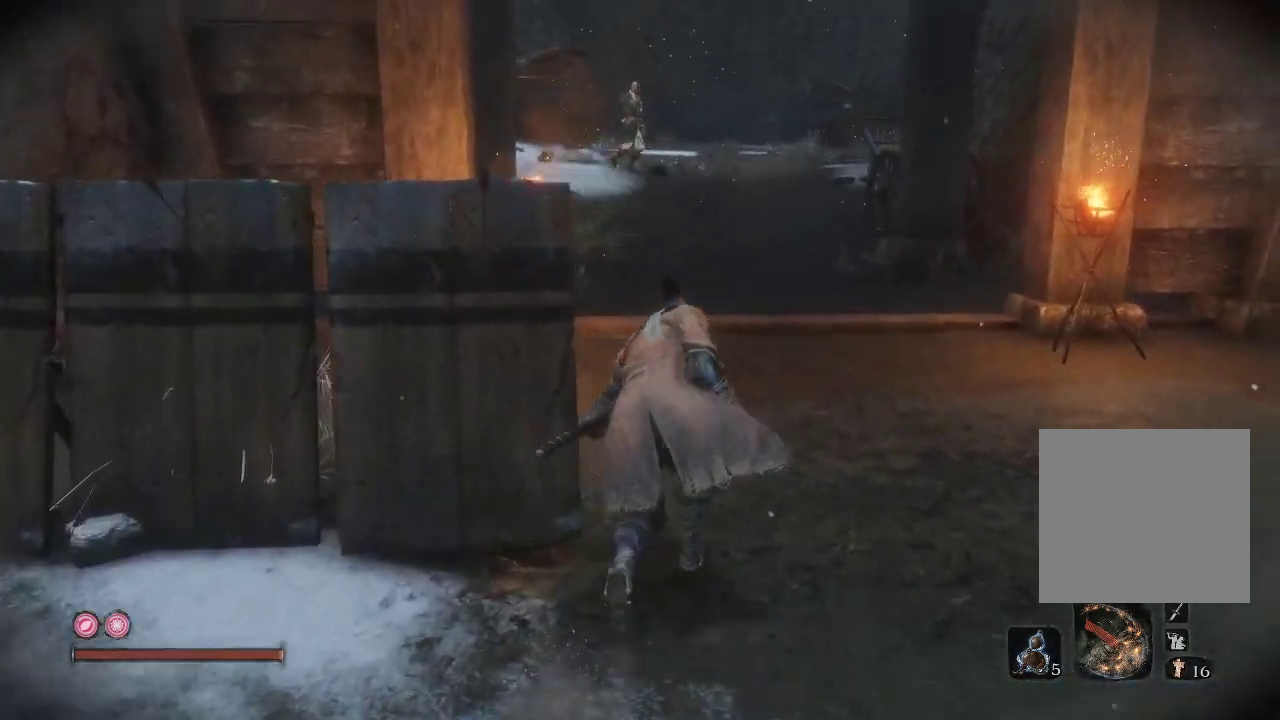
{"buttons": [], "left_stick": "up", "right_stick": "center", "events": []}
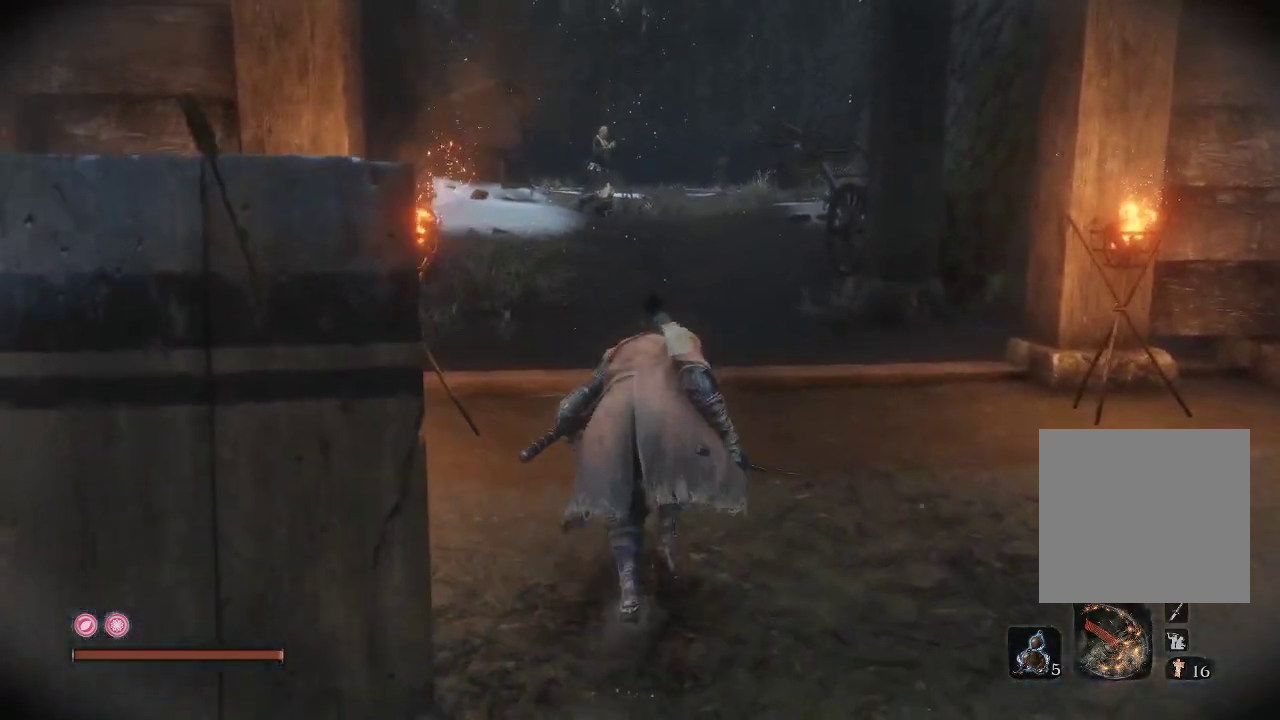
{"buttons": [], "left_stick": "up", "right_stick": "down-right", "events": [[33, "right_stick", "right"], [250, "right_stick", "down-right"]]}
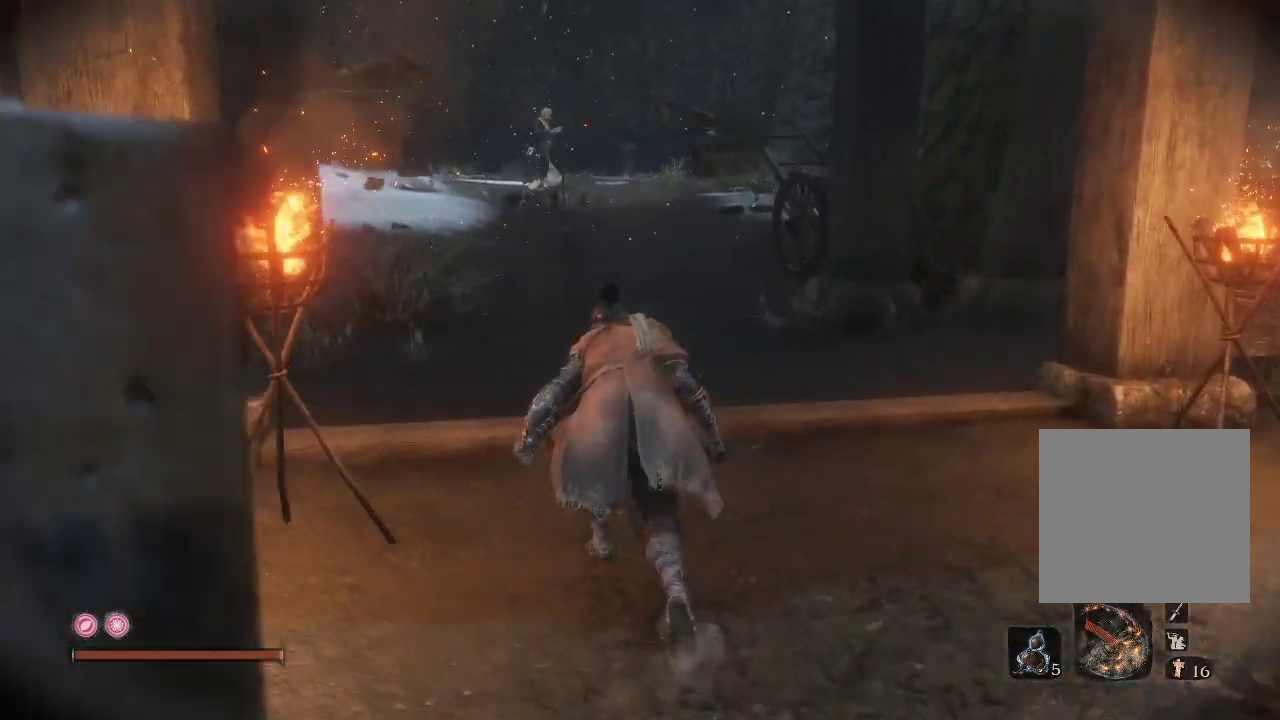
{"buttons": ["R3"], "left_stick": "up-left", "right_stick": "right", "events": [[133, "right_stick", "right"], [233, "left_stick", "up-left"], [417, "R3", "down"]]}
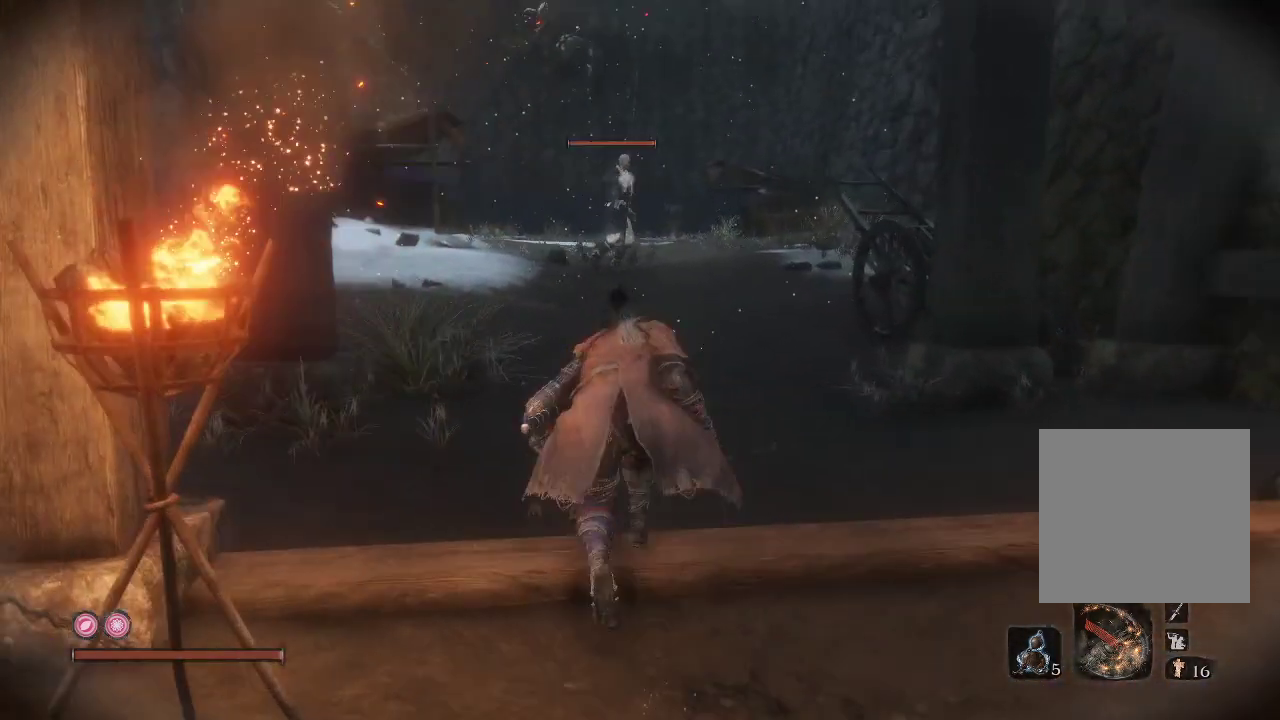
{"buttons": [], "left_stick": "up-left", "right_stick": "center", "events": [[83, "R3", "up"], [200, "right_stick", "center"]]}
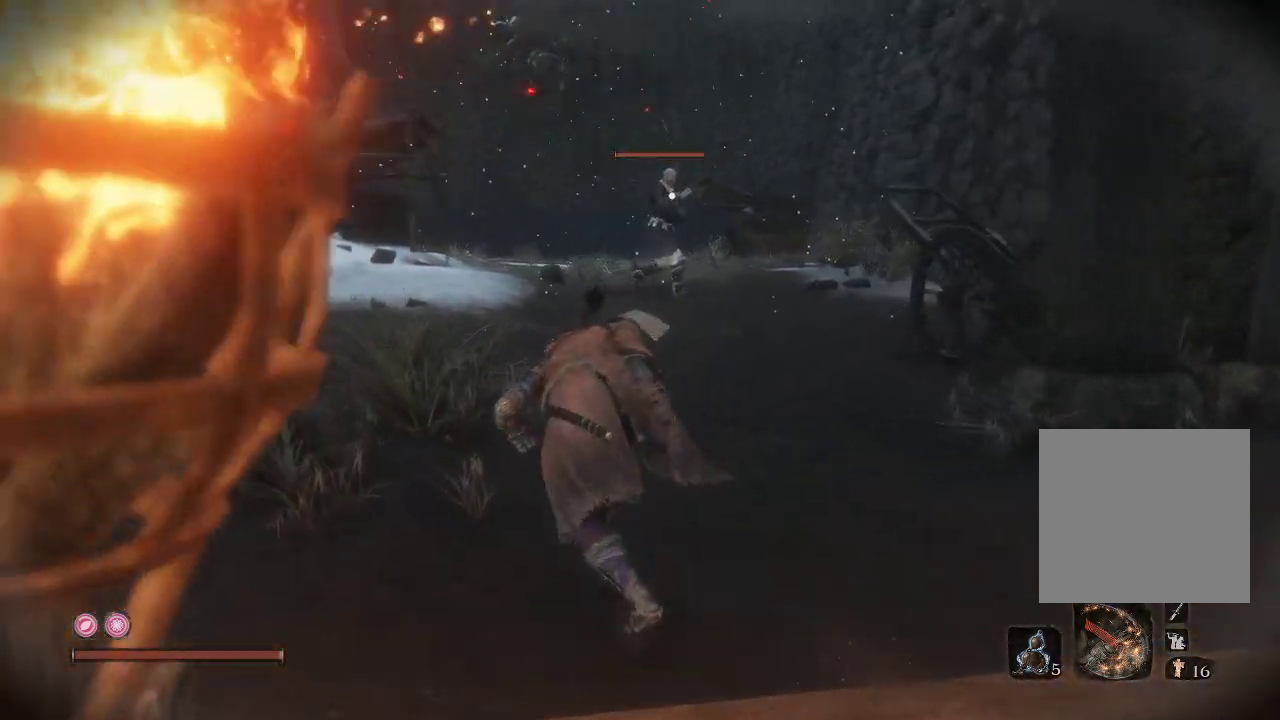
{"buttons": [], "left_stick": "up-left", "right_stick": "center", "events": []}
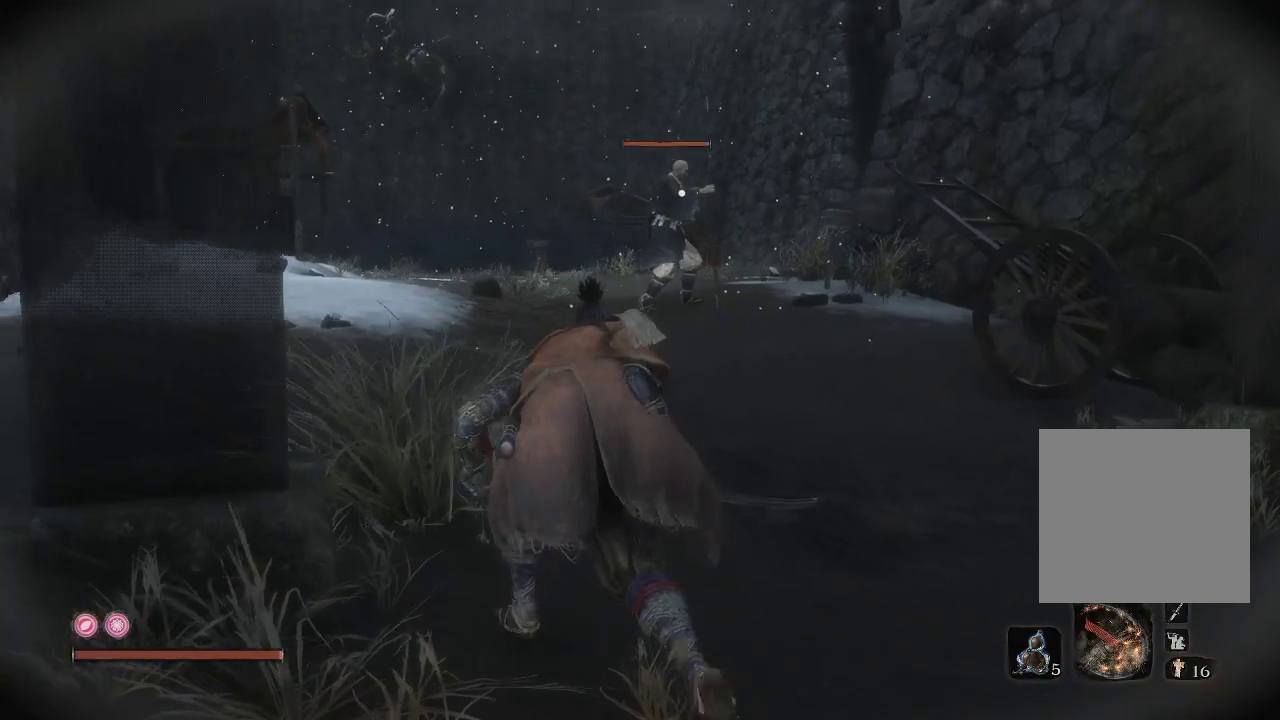
{"buttons": [], "left_stick": "up-left", "right_stick": "center", "events": []}
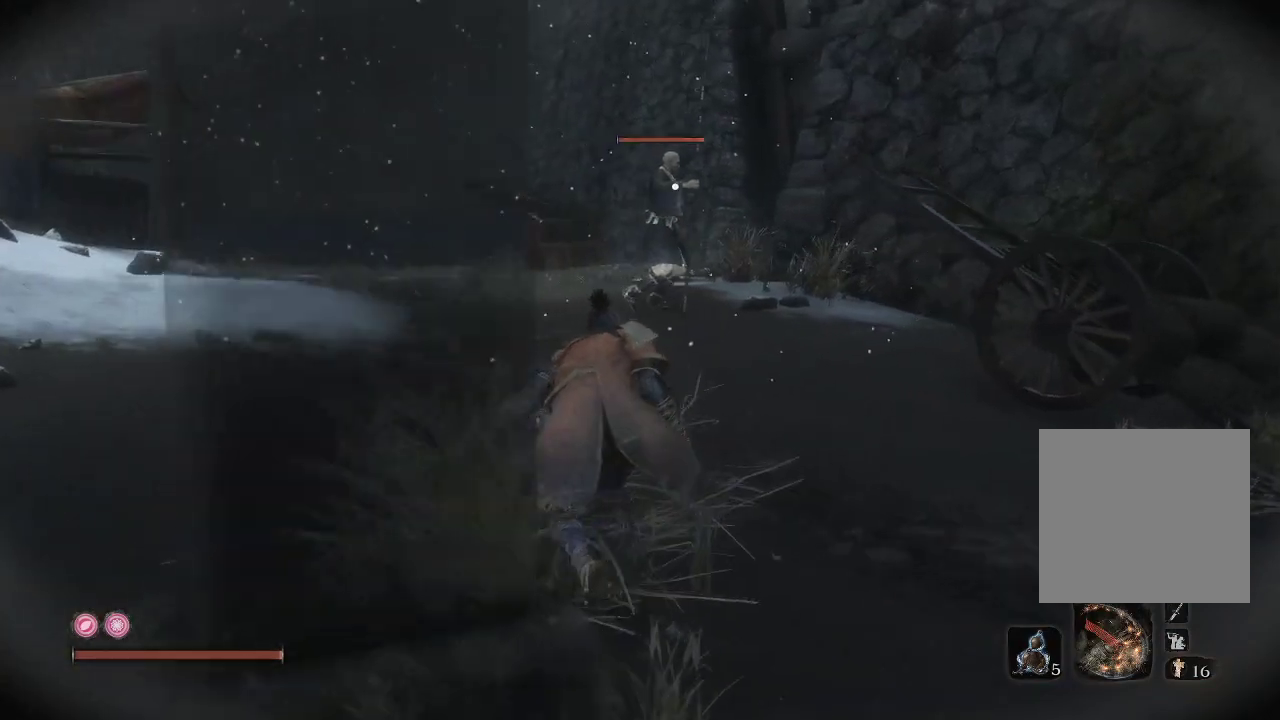
{"buttons": [], "left_stick": "up-left", "right_stick": "center", "events": []}
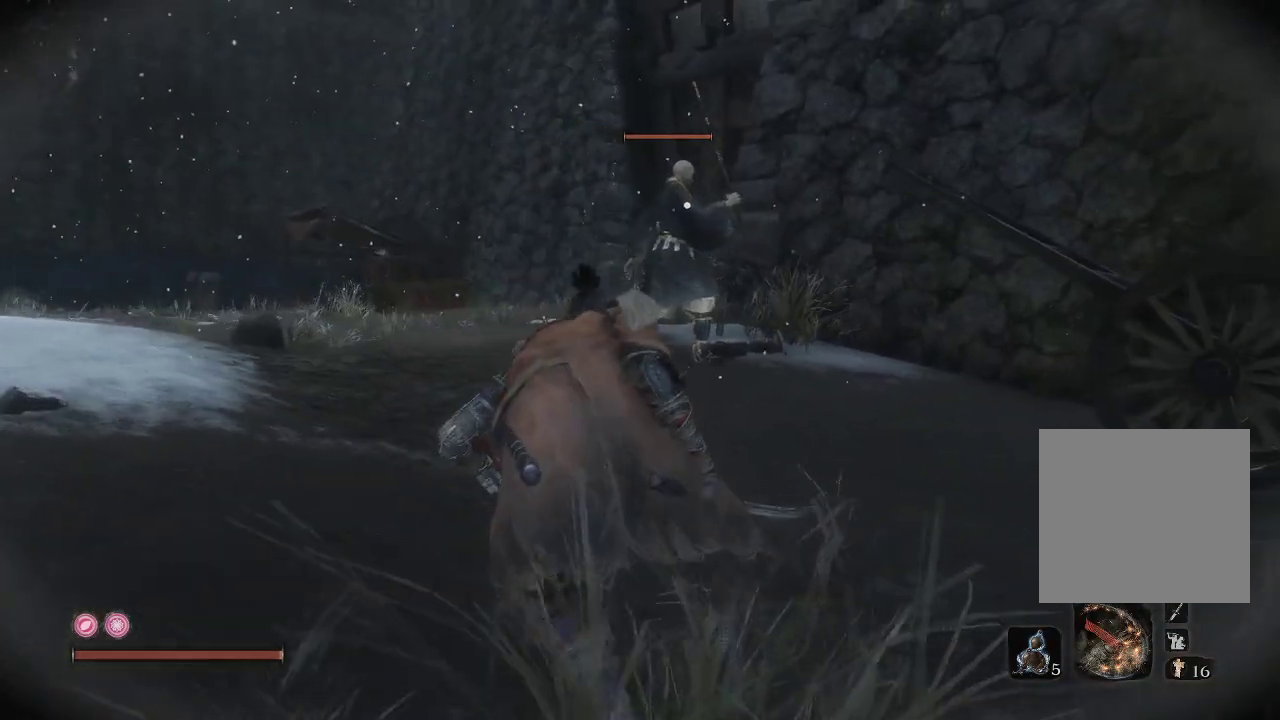
{"buttons": [], "left_stick": "up", "right_stick": "center", "events": [[450, "left_stick", "up"]]}
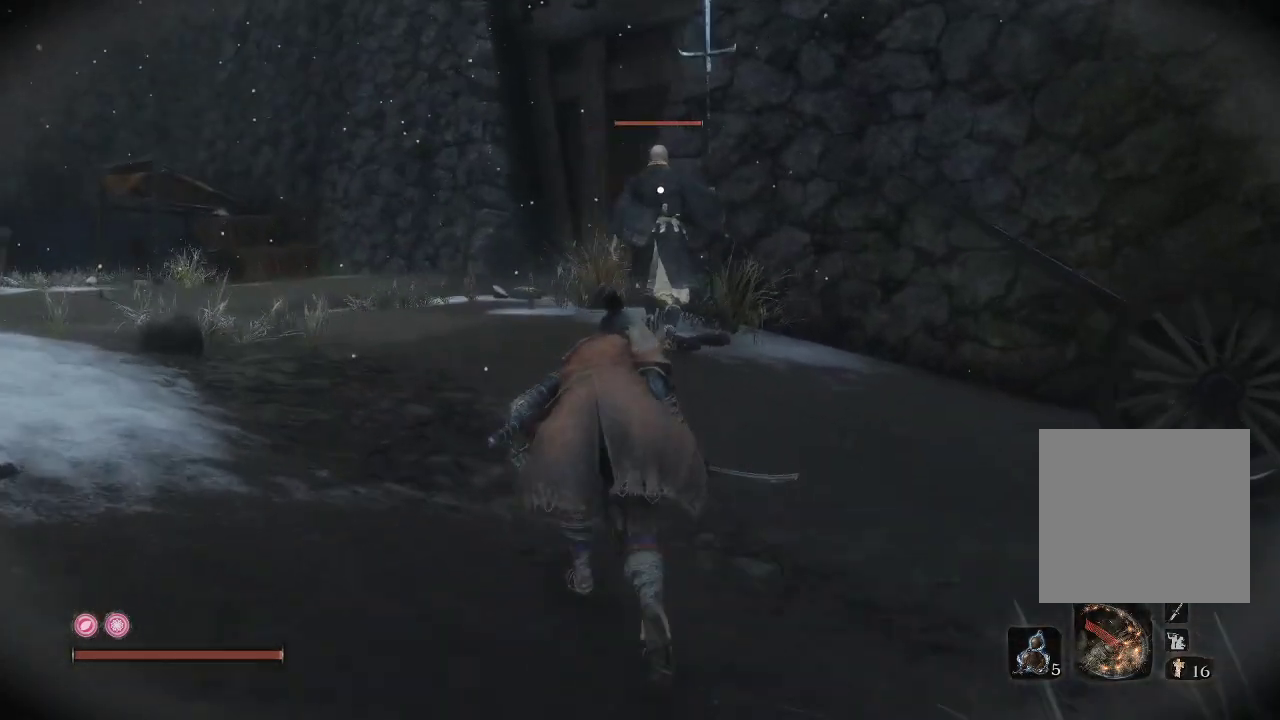
{"buttons": [], "left_stick": "up", "right_stick": "center", "events": []}
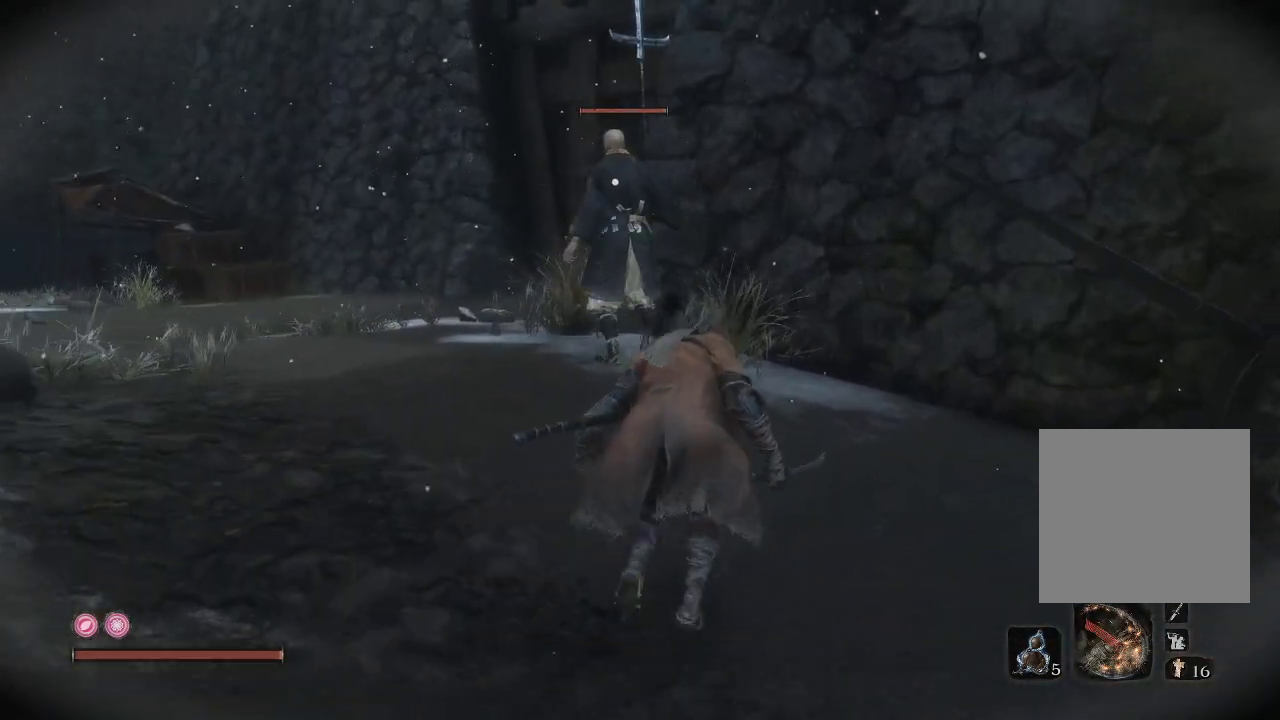
{"buttons": [], "left_stick": "up", "right_stick": "center", "events": []}
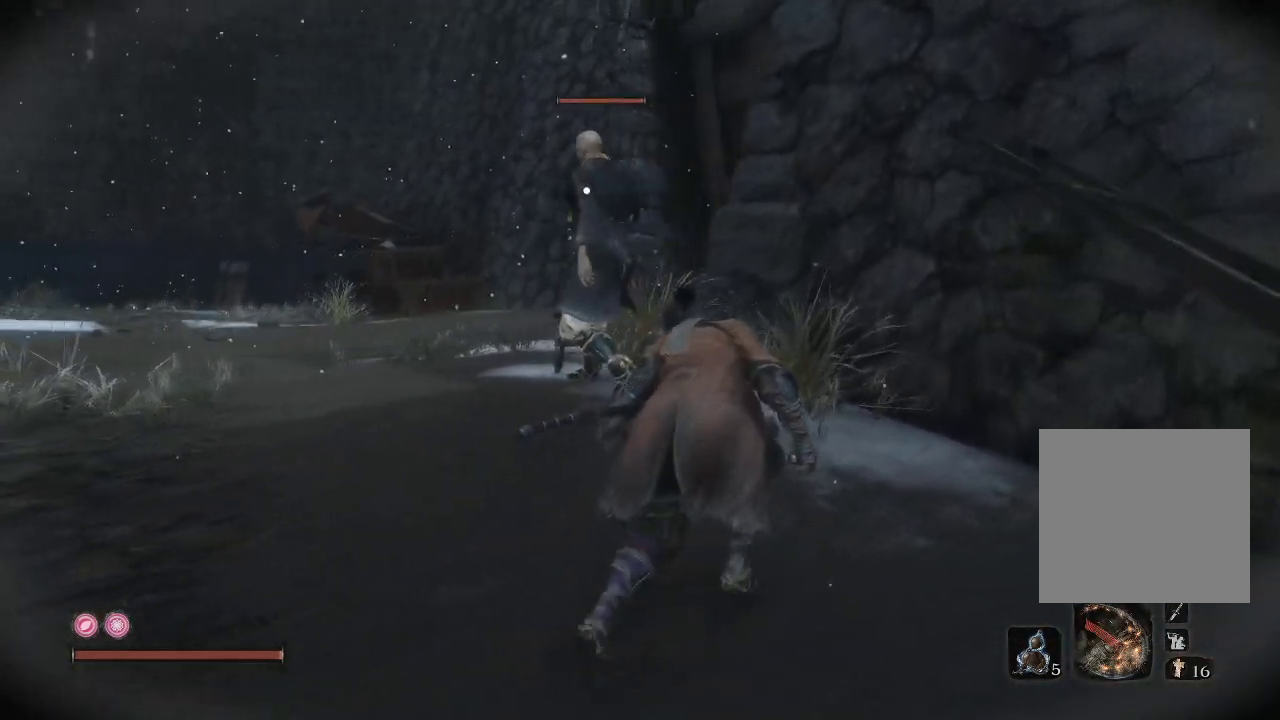
{"buttons": [], "left_stick": "up", "right_stick": "center", "events": []}